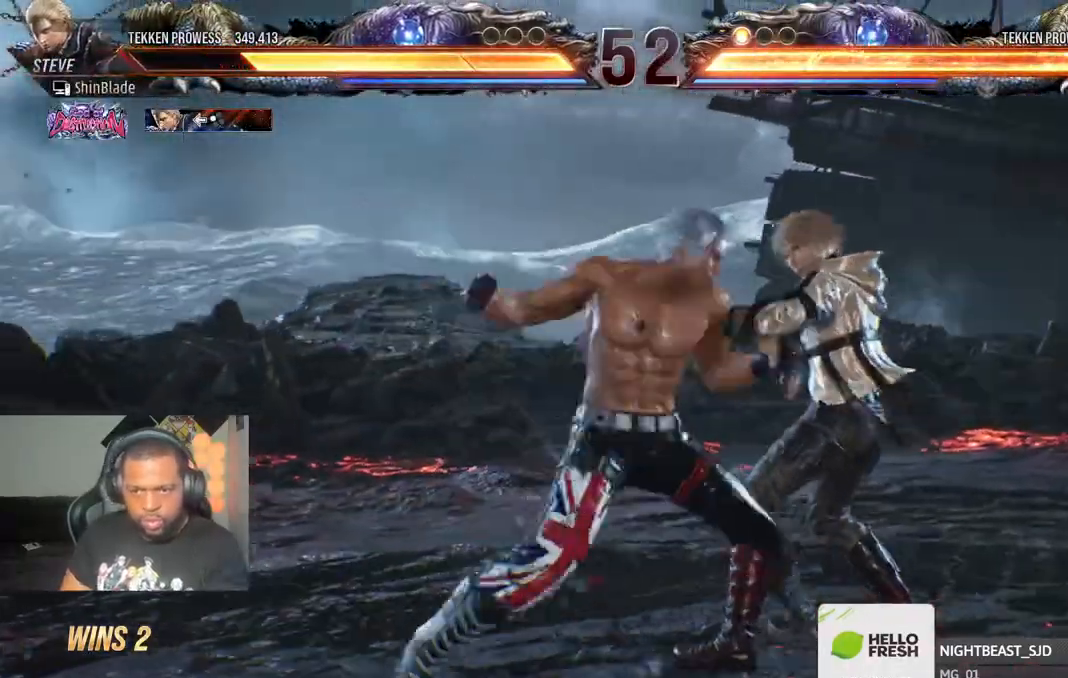
Gameplay with a controller (PlayStation layout); each line is a JSON object with the inputs held at the frame after it. "events" lists button and stick changes between this image and that frame as [ms after this image, input, new state], when the widget could be followed in between.
{"buttons": ["SQUARE"], "left_stick": "center", "right_stick": "center", "events": [[17, "DPAD_LEFT", "down"], [17, "SQUARE", "down"], [50, "TRIANGLE", "up"], [67, "DPAD_DOWN", "down"], [100, "TRIANGLE", "down"], [150, "SQUARE", "up"], [183, "SQUARE", "down"], [217, "SQUARE", "up"], [300, "SQUARE", "down"], [333, "SQUARE", "up"], [383, "DPAD_DOWN", "up"], [383, "SQUARE", "down"], [450, "TRIANGLE", "up"], [467, "DPAD_LEFT", "up"]]}
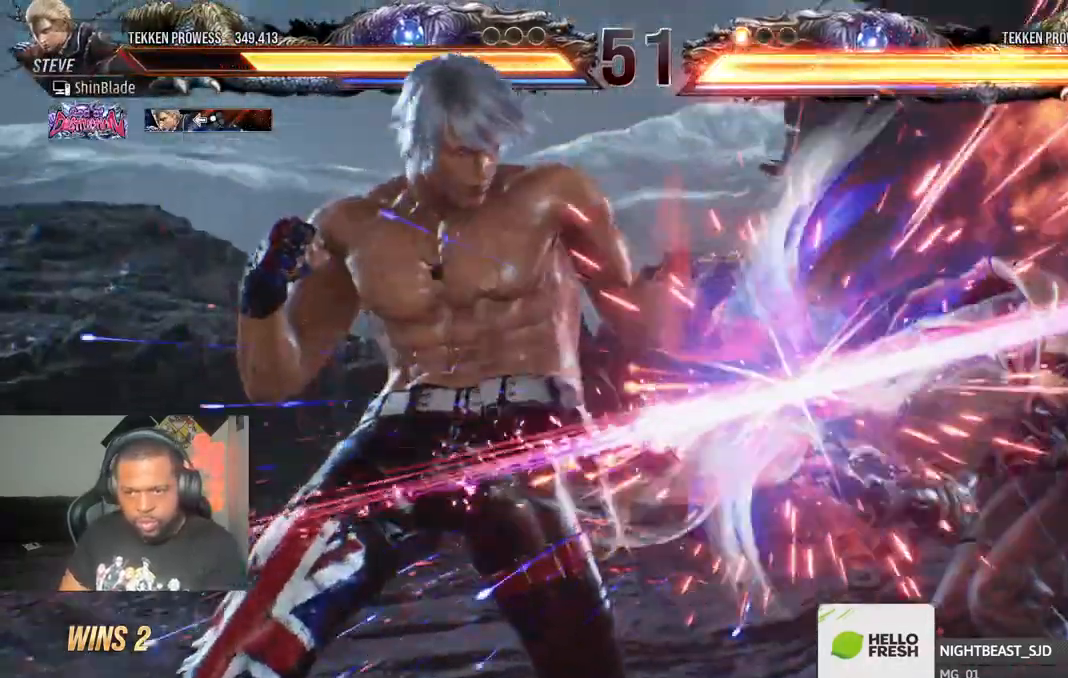
{"buttons": ["SQUARE", "DPAD_RIGHT"], "left_stick": "center", "right_stick": "center", "events": [[17, "SQUARE", "up"], [17, "TRIANGLE", "down"], [117, "TRIANGLE", "up"], [233, "DPAD_RIGHT", "down"], [267, "CROSS", "down"], [417, "DPAD_RIGHT", "up"], [417, "SQUARE", "down"], [433, "CROSS", "up"], [500, "DPAD_RIGHT", "down"]]}
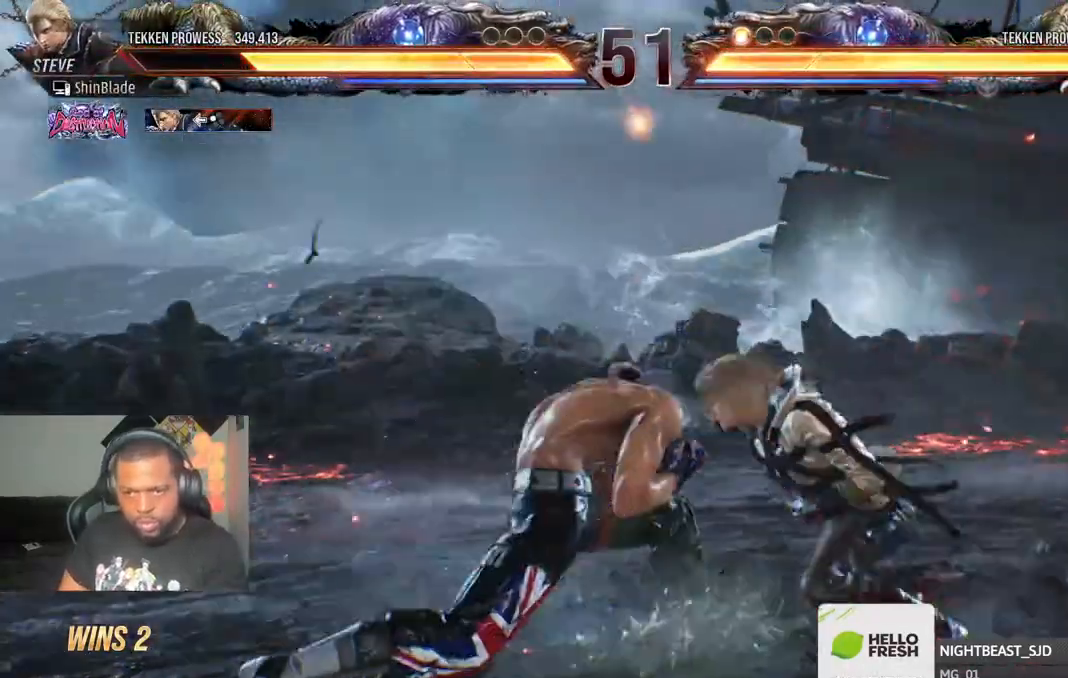
{"buttons": ["SQUARE"], "left_stick": "center", "right_stick": "center"}
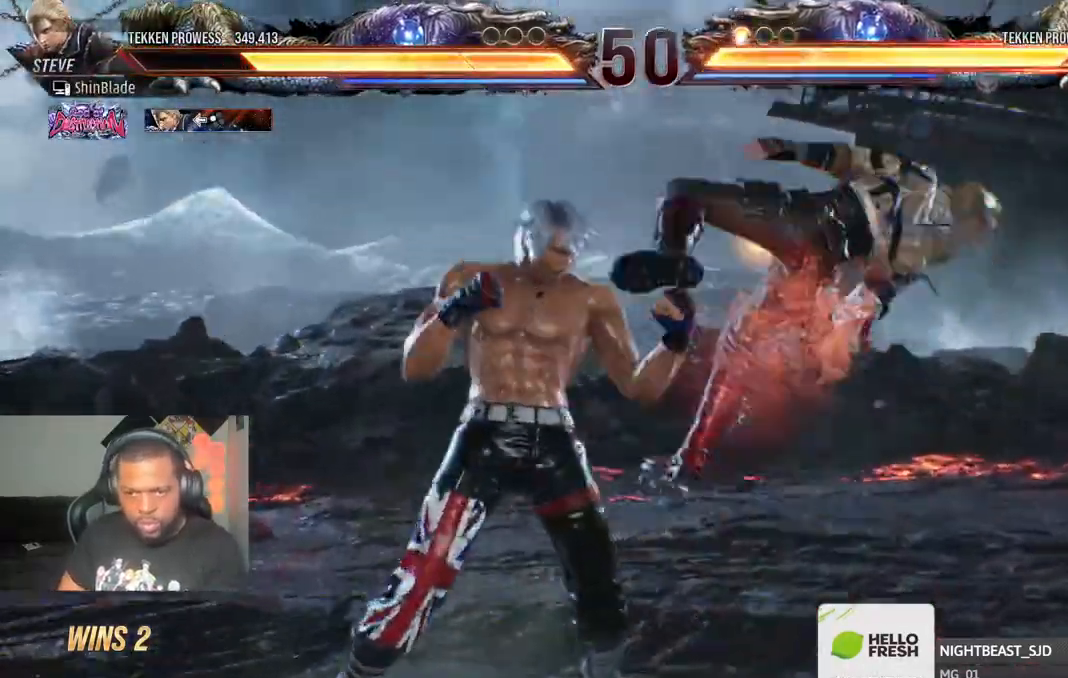
{"buttons": ["DPAD_LEFT"], "left_stick": "center", "right_stick": "center", "events": [[17, "SQUARE", "up"], [150, "DPAD_DOWN", "down"], [150, "DPAD_RIGHT", "down"], [200, "SQUARE", "down"], [283, "TRIANGLE", "down"], [300, "SQUARE", "up"], [383, "DPAD_DOWN", "up"], [383, "DPAD_RIGHT", "up"], [383, "SQUARE", "down"], [450, "DPAD_LEFT", "down"], [467, "TRIANGLE", "up"], [500, "SQUARE", "up"]]}
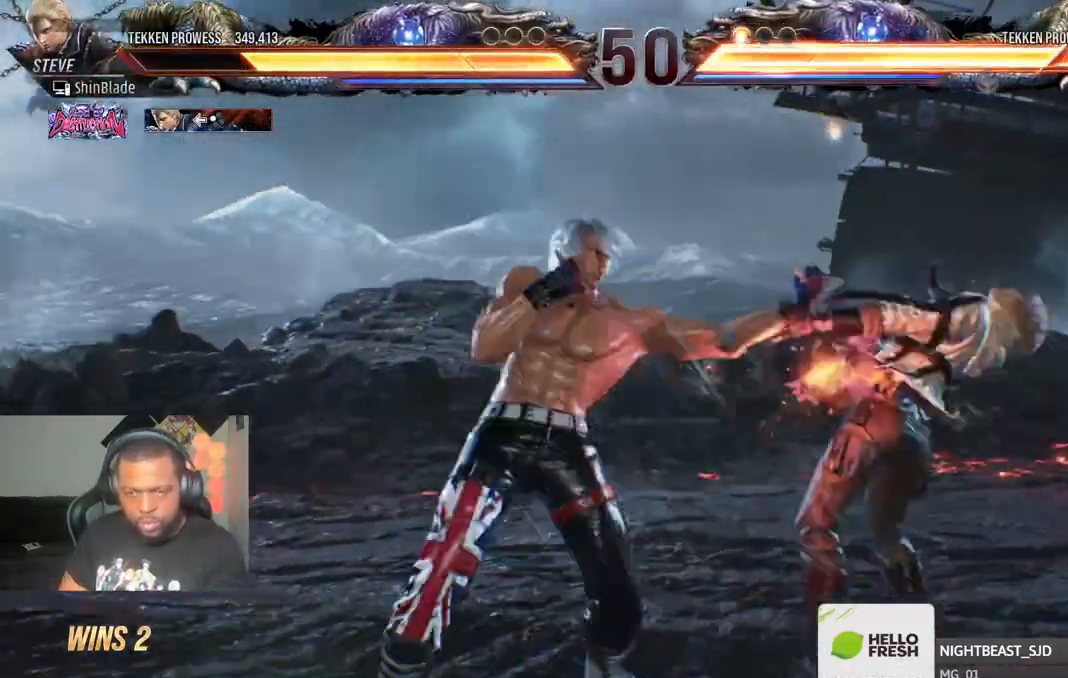
{"buttons": ["SQUARE", "DPAD_DOWN", "DPAD_RIGHT"], "left_stick": "center", "right_stick": "center", "events": [[50, "SQUARE", "down"], [150, "SQUARE", "up"], [200, "SQUARE", "down"], [500, "DPAD_DOWN", "down"], [500, "DPAD_LEFT", "up"], [500, "DPAD_RIGHT", "down"]]}
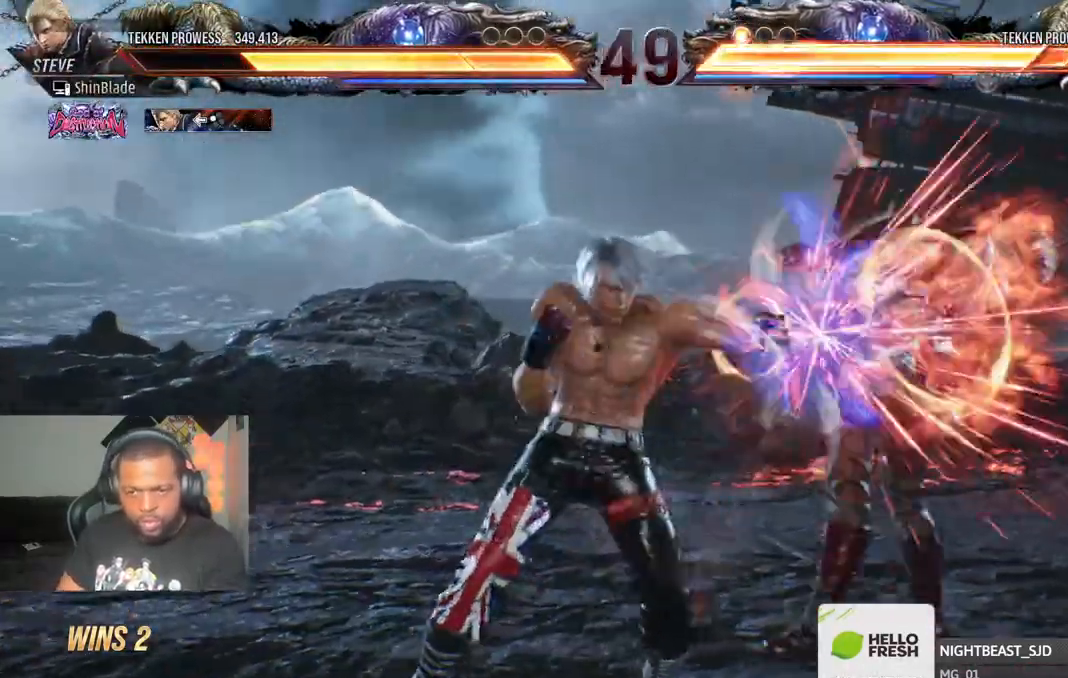
{"buttons": [], "left_stick": "center", "right_stick": "center", "events": [[17, "SQUARE", "up"], [33, "DPAD_DOWN", "up"], [83, "CROSS", "down"], [100, "DPAD_DOWN", "down"], [150, "DPAD_LEFT", "down"], [150, "DPAD_RIGHT", "up"], [183, "CROSS", "up"], [367, "DPAD_DOWN", "up"], [383, "DPAD_LEFT", "up"], [400, "SQUARE", "down"], [500, "SQUARE", "up"]]}
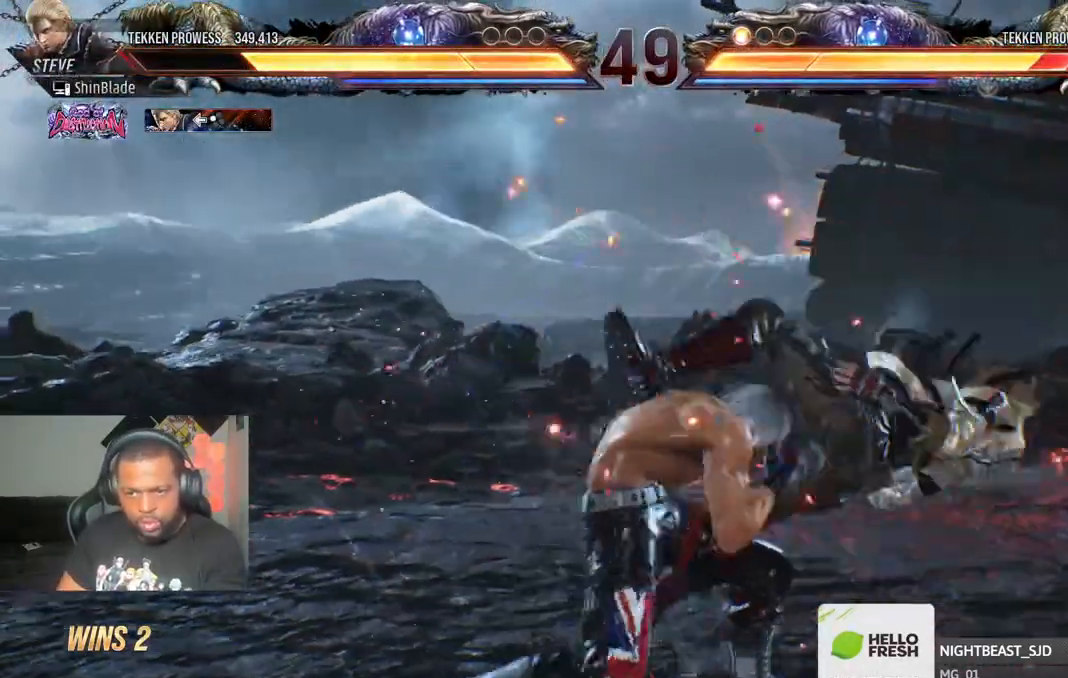
{"buttons": ["DPAD_RIGHT"], "left_stick": "center", "right_stick": "center", "events": [[317, "DPAD_RIGHT", "down"], [383, "TRIANGLE", "down"], [450, "TRIANGLE", "up"]]}
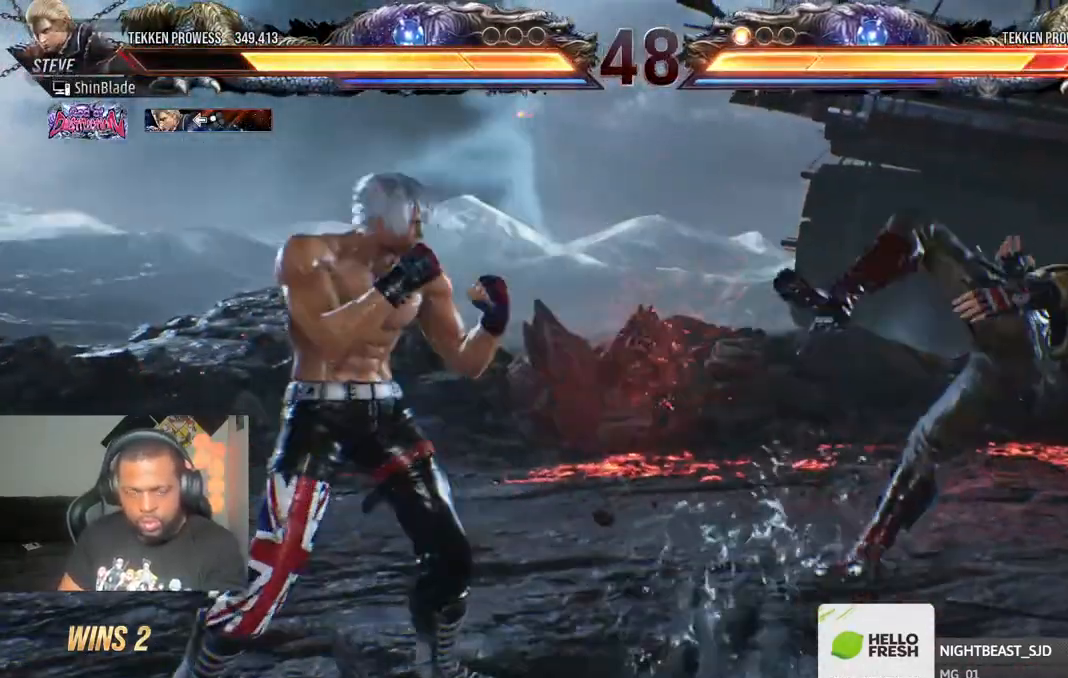
{"buttons": ["TRIANGLE"], "left_stick": "center", "right_stick": "center", "events": [[17, "TRIANGLE", "down"], [100, "TRIANGLE", "up"], [183, "TRIANGLE", "down"], [250, "TRIANGLE", "up"], [333, "TRIANGLE", "down"], [350, "DPAD_RIGHT", "up"], [400, "TRIANGLE", "up"], [483, "TRIANGLE", "down"]]}
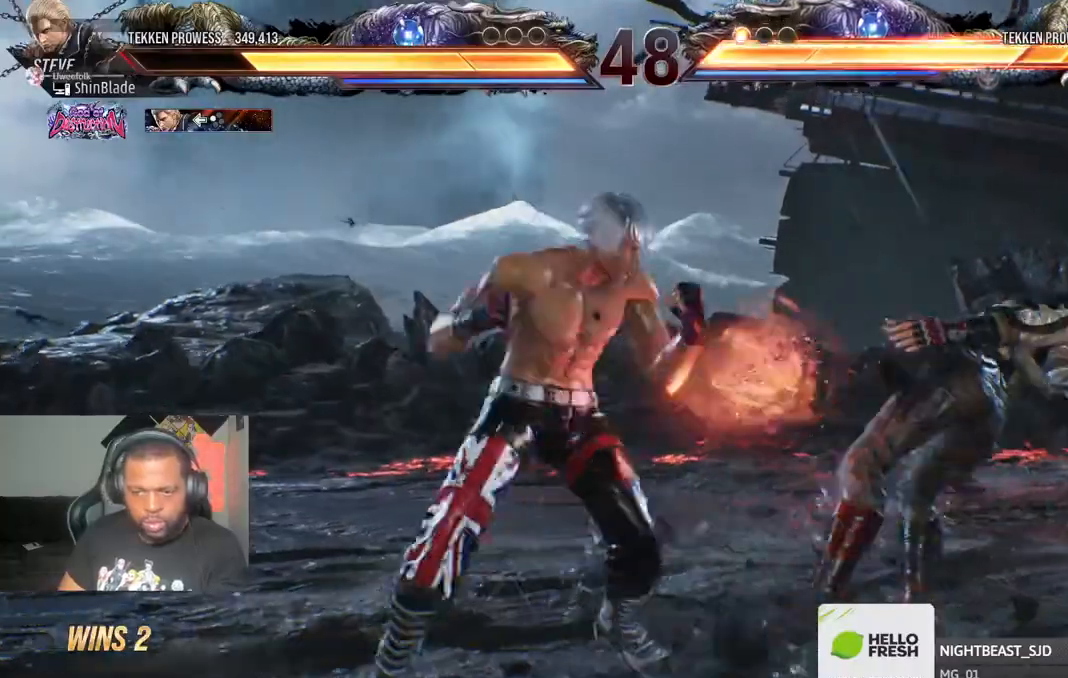
{"buttons": [], "left_stick": "center", "right_stick": "center", "events": [[67, "TRIANGLE", "up"], [133, "TRIANGLE", "down"], [217, "TRIANGLE", "up"], [267, "TRIANGLE", "down"], [333, "TRIANGLE", "up"], [433, "TRIANGLE", "down"], [483, "TRIANGLE", "up"]]}
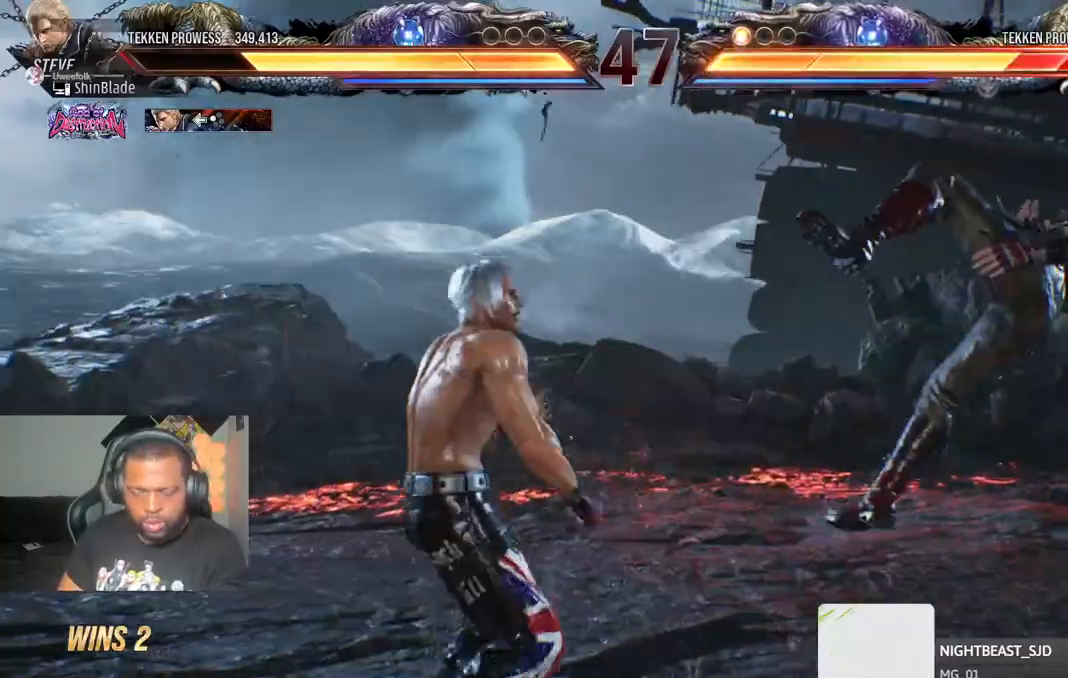
{"buttons": ["TRIANGLE"], "left_stick": "center", "right_stick": "center", "events": [[83, "TRIANGLE", "down"], [183, "SQUARE", "down"], [183, "TRIANGLE", "up"], [233, "TRIANGLE", "down"], [250, "DPAD_RIGHT", "down"], [267, "SQUARE", "up"], [333, "SQUARE", "down"], [350, "DPAD_RIGHT", "up"], [433, "SQUARE", "up"]]}